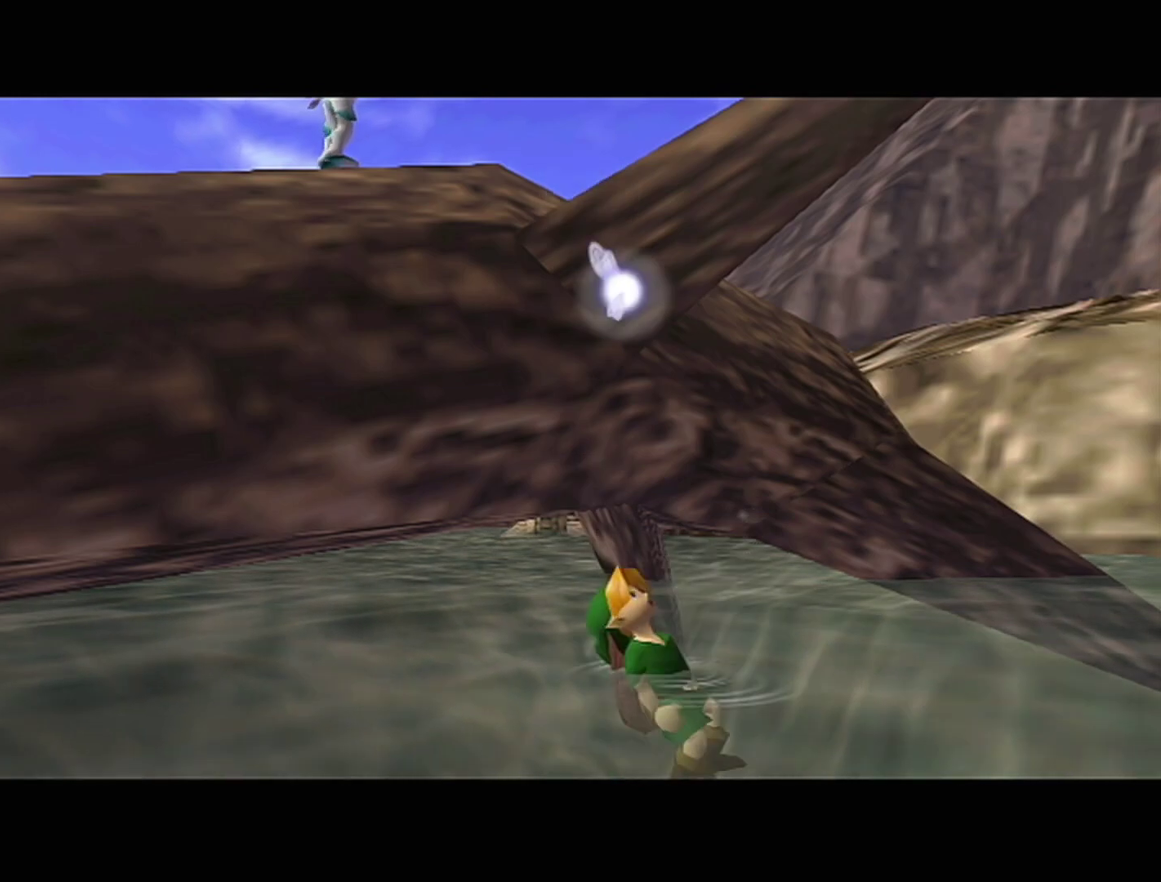
Gameplay with a controller (Nintendo layout); each line is a JSON object with the inputs held at the frame after it. "events" lists button and stick changes between this image and that frame as [ms after this image, input, new state], when the widget could be followed in between. Not read: L3 R3.
{"buttons": [], "left_stick": "center", "events": []}
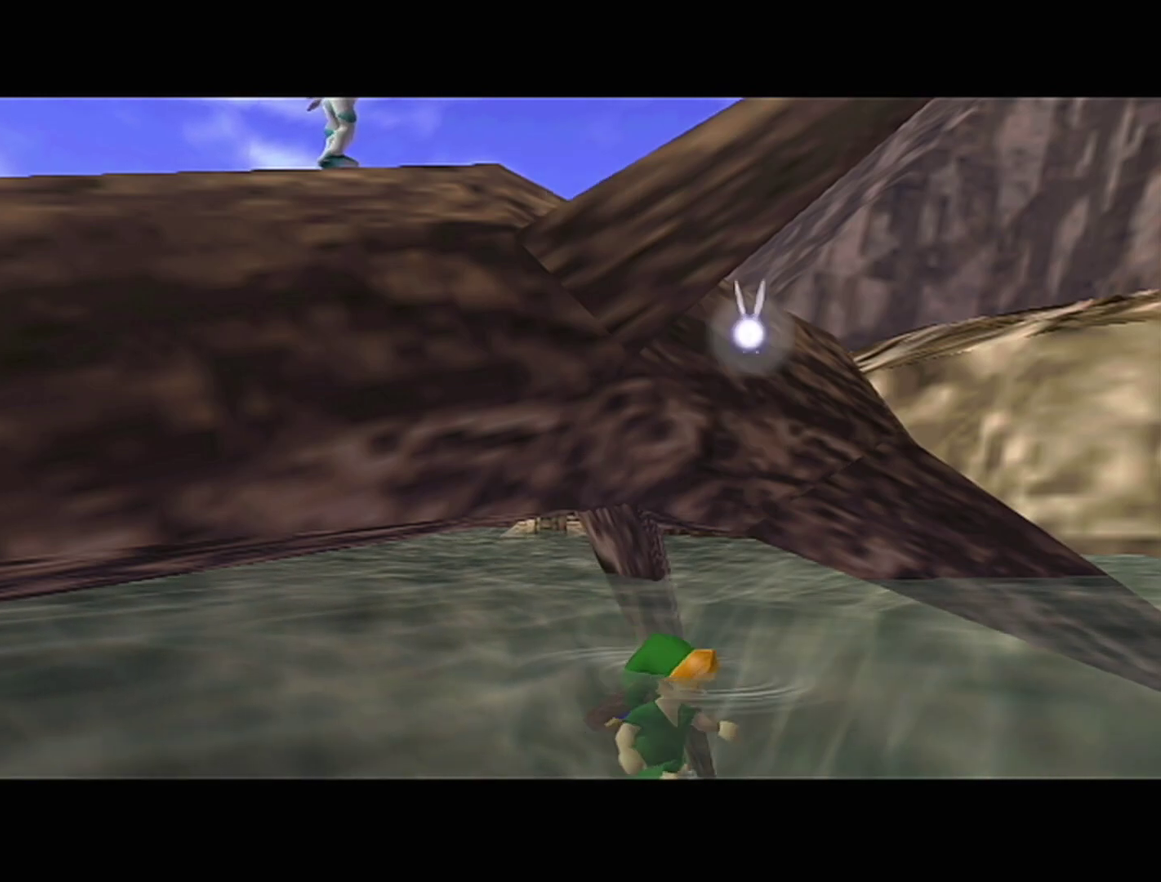
{"buttons": [], "left_stick": "center", "events": []}
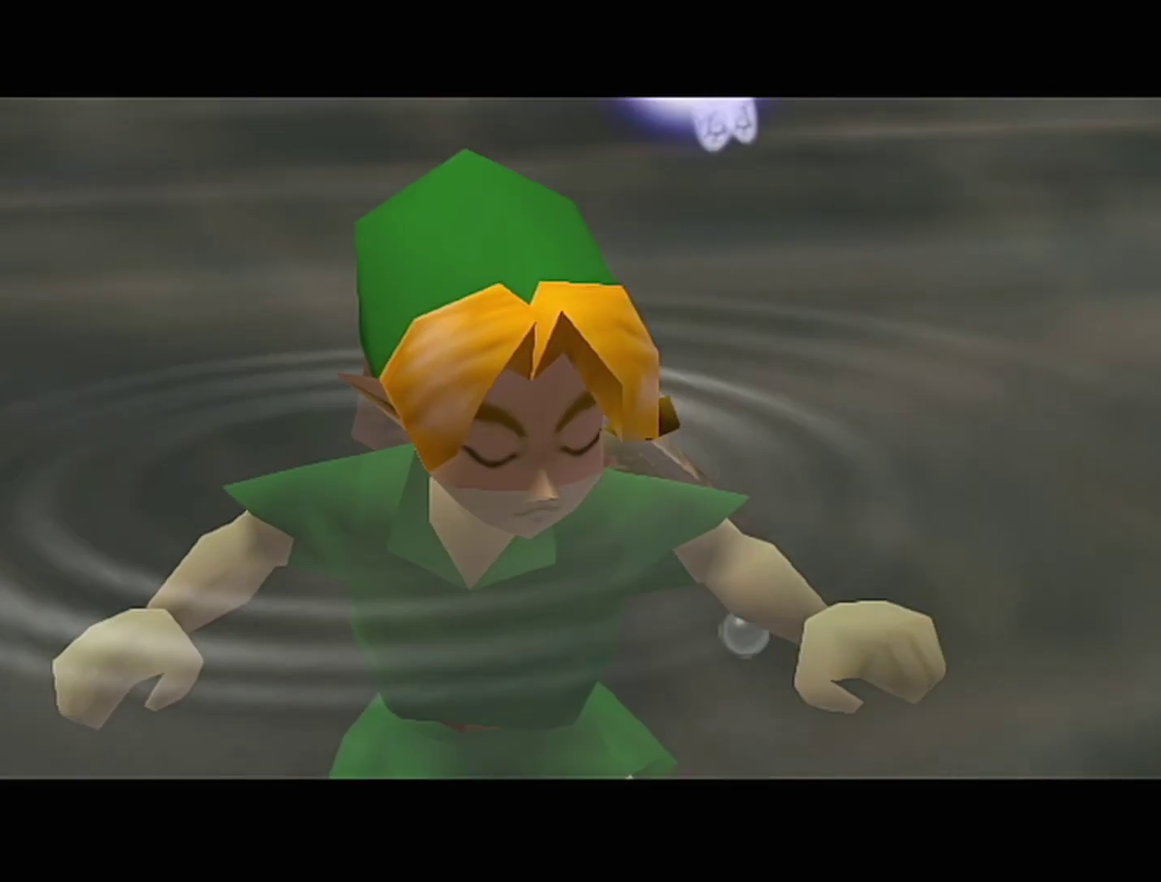
{"buttons": [], "left_stick": "center", "events": []}
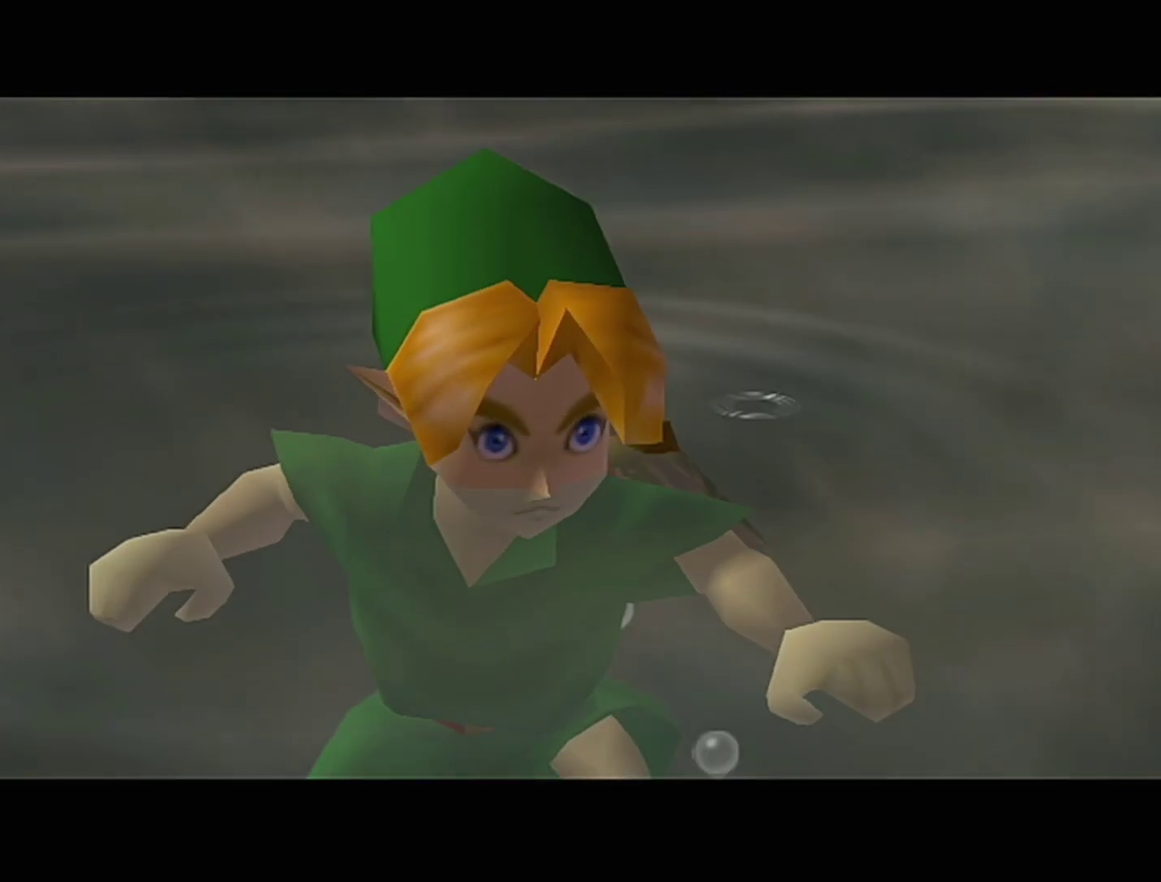
{"buttons": ["R1"], "left_stick": "center", "events": [[217, "R1", "down"]]}
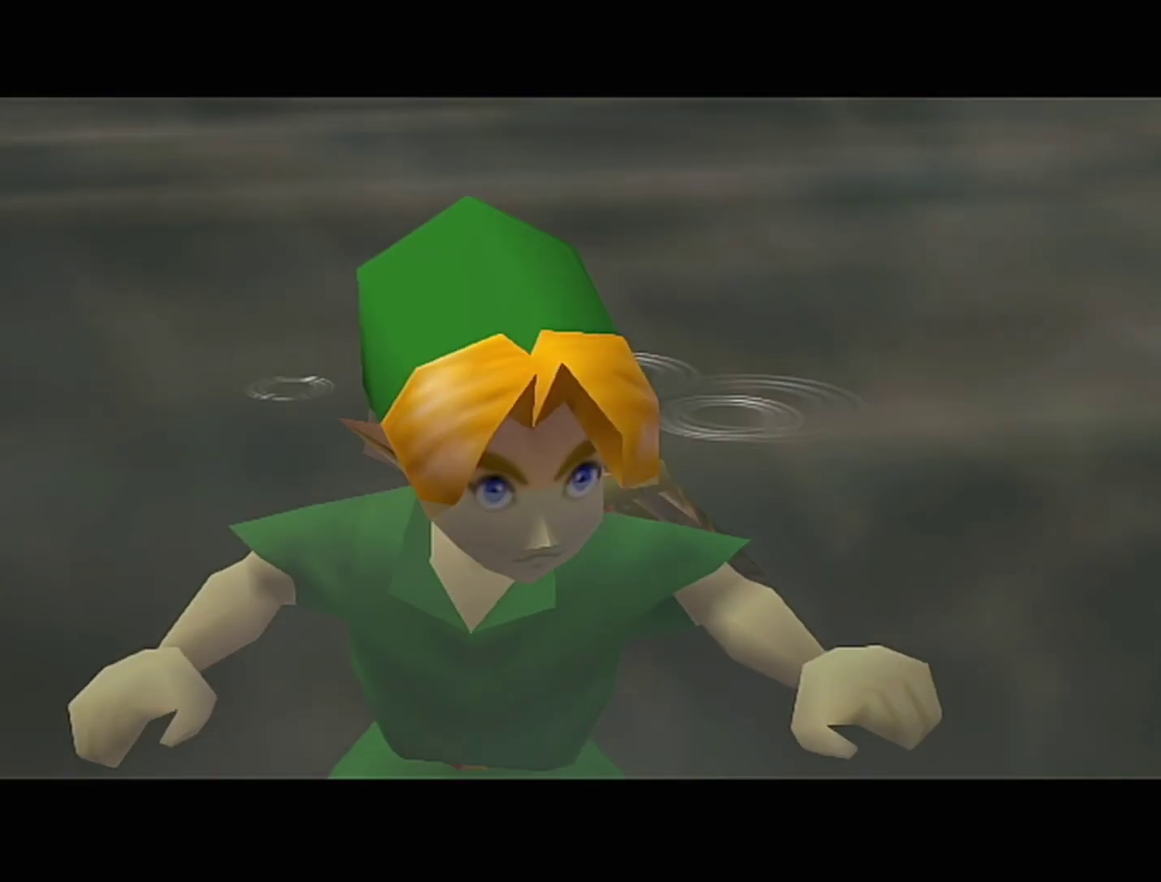
{"buttons": ["R1"], "left_stick": "center", "events": []}
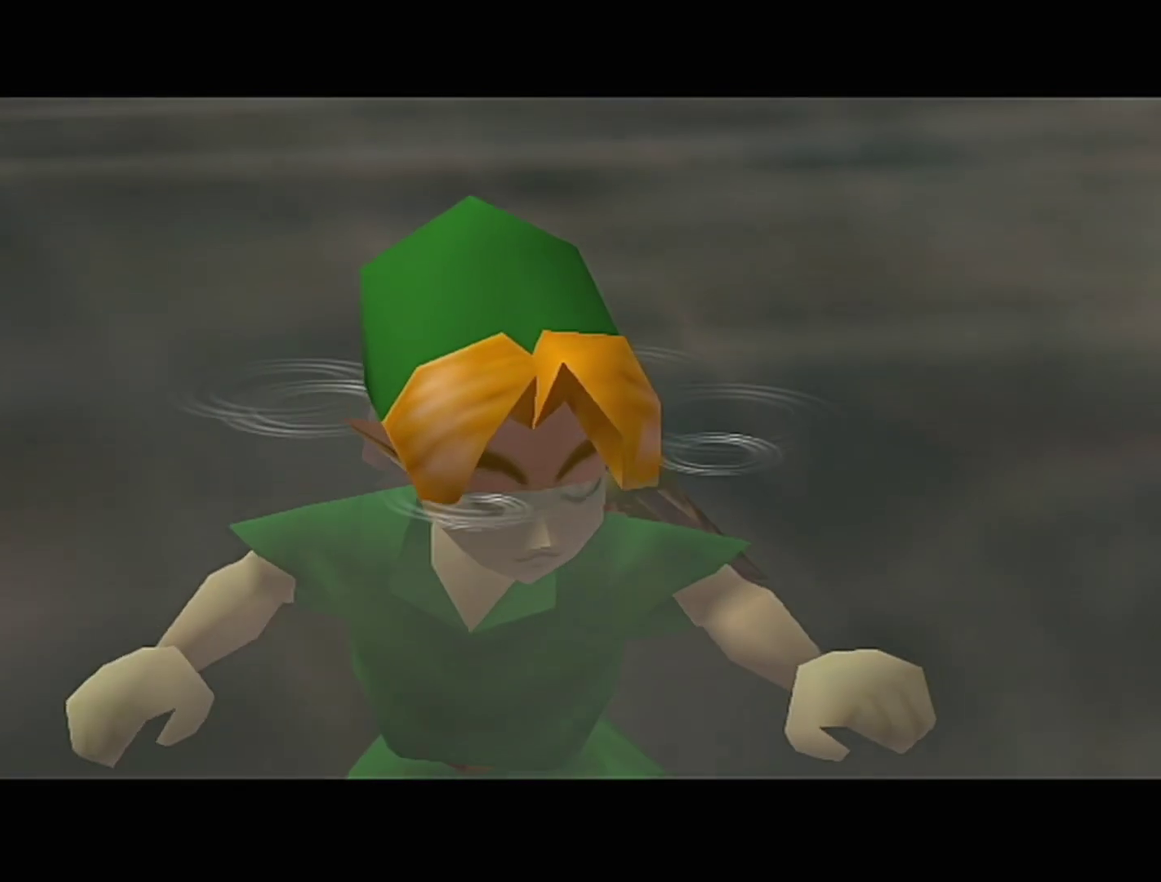
{"buttons": ["R1"], "left_stick": "center", "events": []}
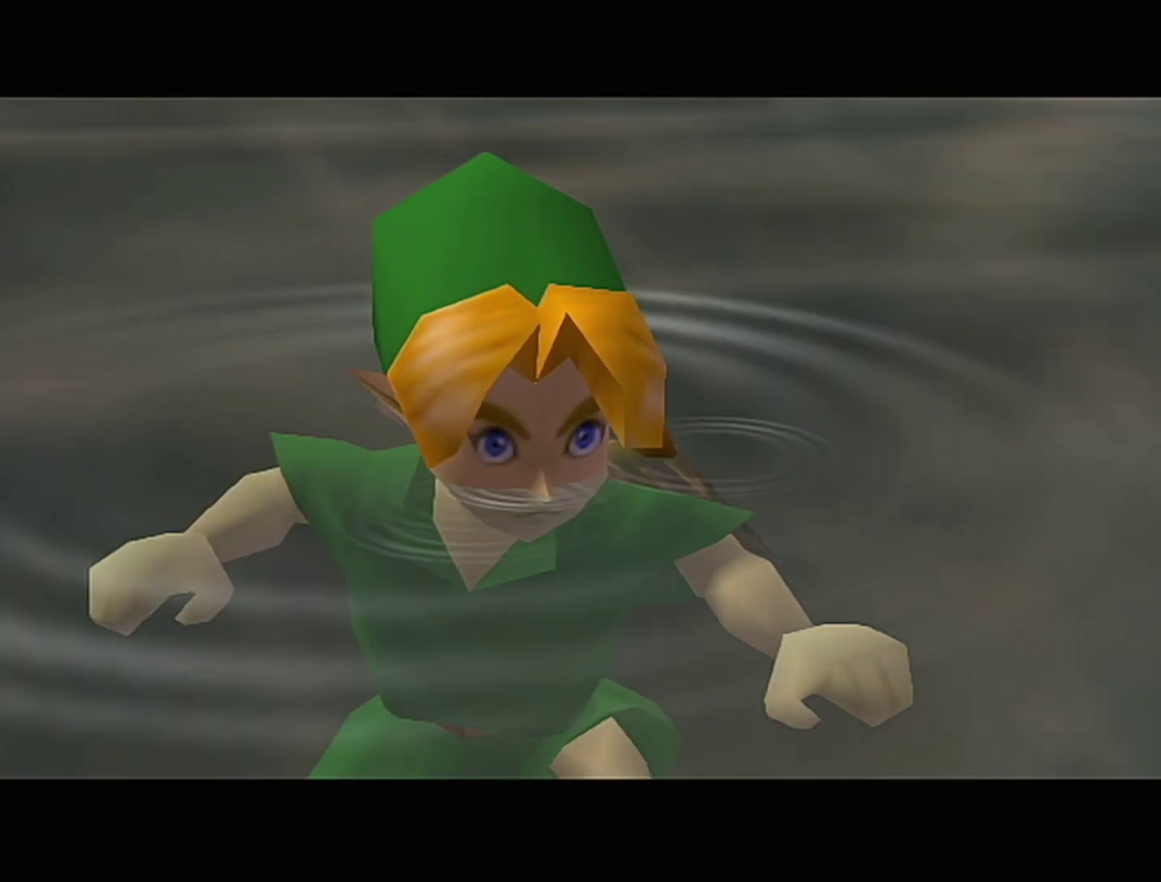
{"buttons": ["R1"], "left_stick": "center", "events": [[117, "R1", "up"], [233, "R1", "down"]]}
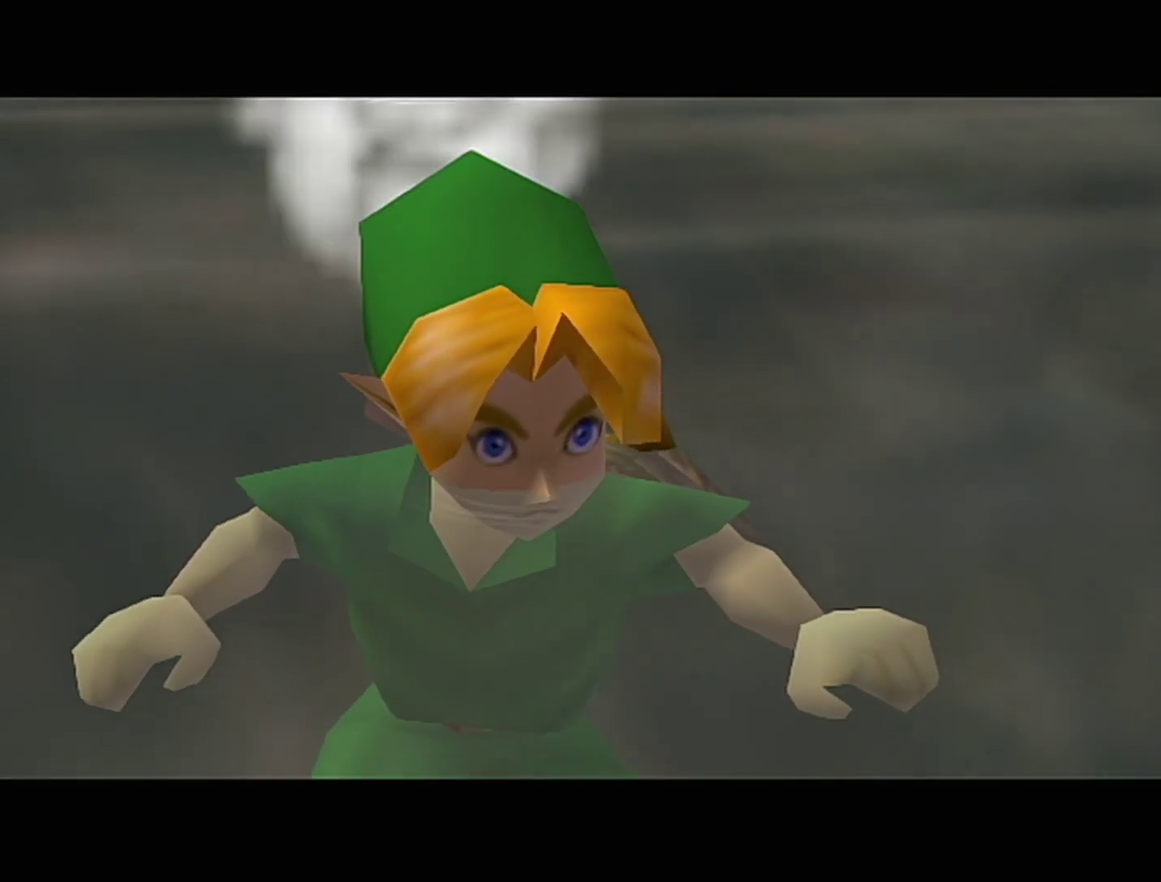
{"buttons": ["B", "R1", "Z"], "left_stick": "center", "events": [[300, "A", "down"], [467, "B", "down"], [500, "A", "up"], [500, "Z", "down"]]}
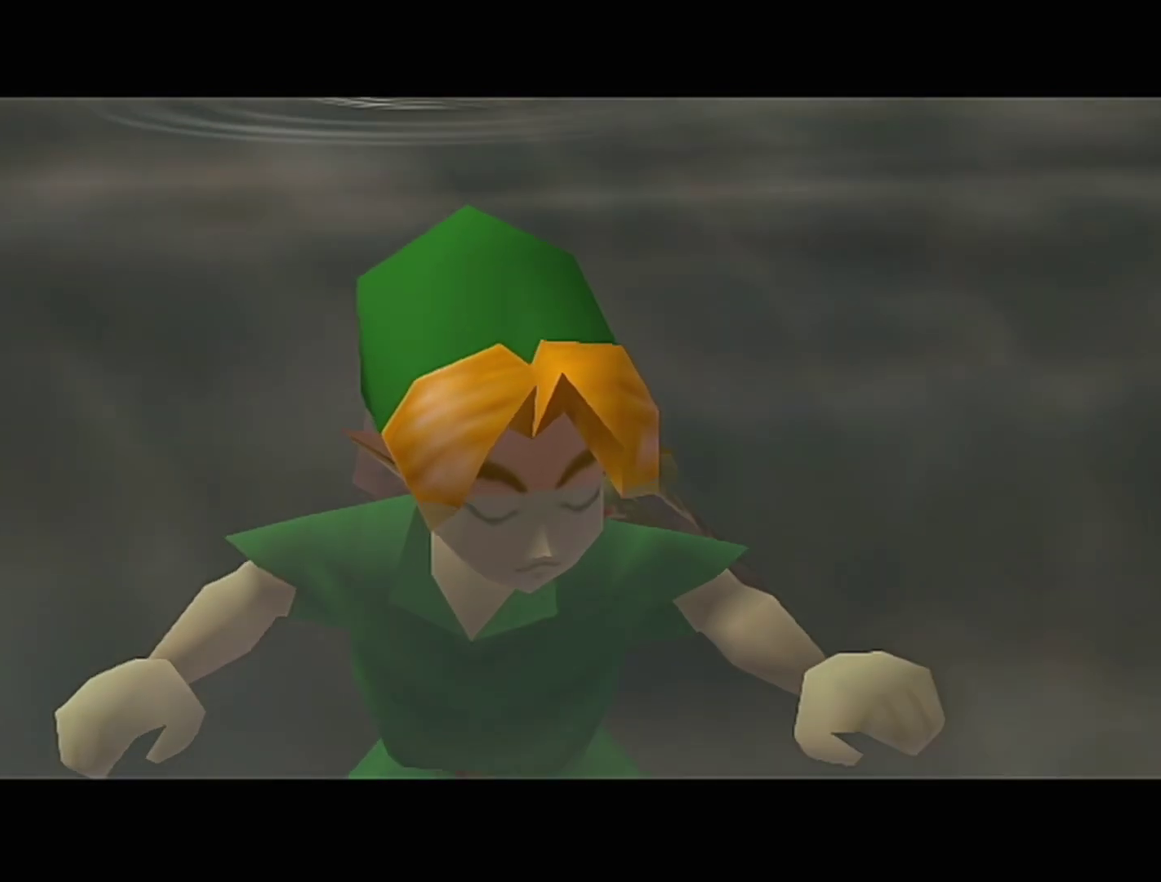
{"buttons": ["R1", "Z"], "left_stick": "center", "events": [[50, "B", "up"], [83, "A", "down"], [117, "Z", "up"], [150, "B", "down"], [250, "A", "up"], [250, "B", "up"], [333, "Z", "down"], [367, "A", "down"], [483, "A", "up"]]}
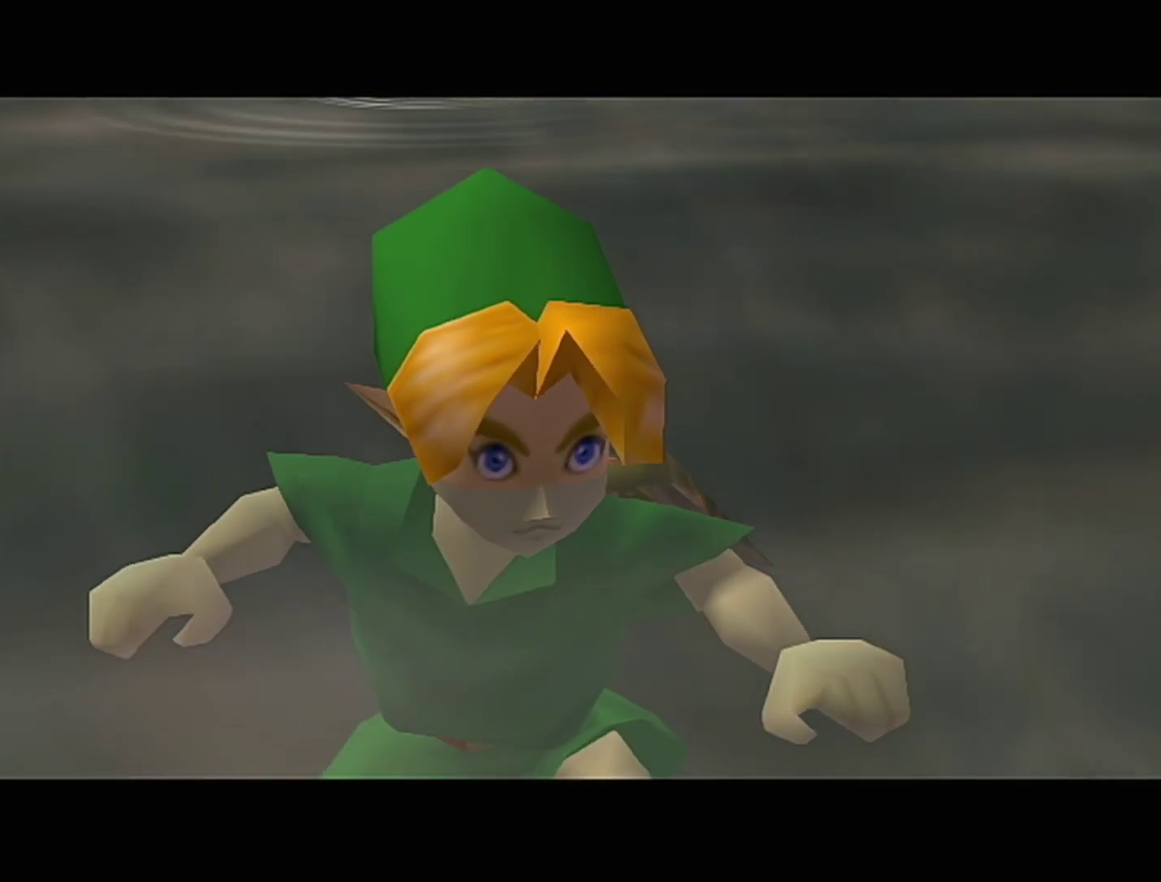
{"buttons": ["A"], "left_stick": "center", "events": [[17, "Z", "up"], [117, "A", "down"], [267, "A", "up"], [333, "R1", "up"], [433, "A", "down"]]}
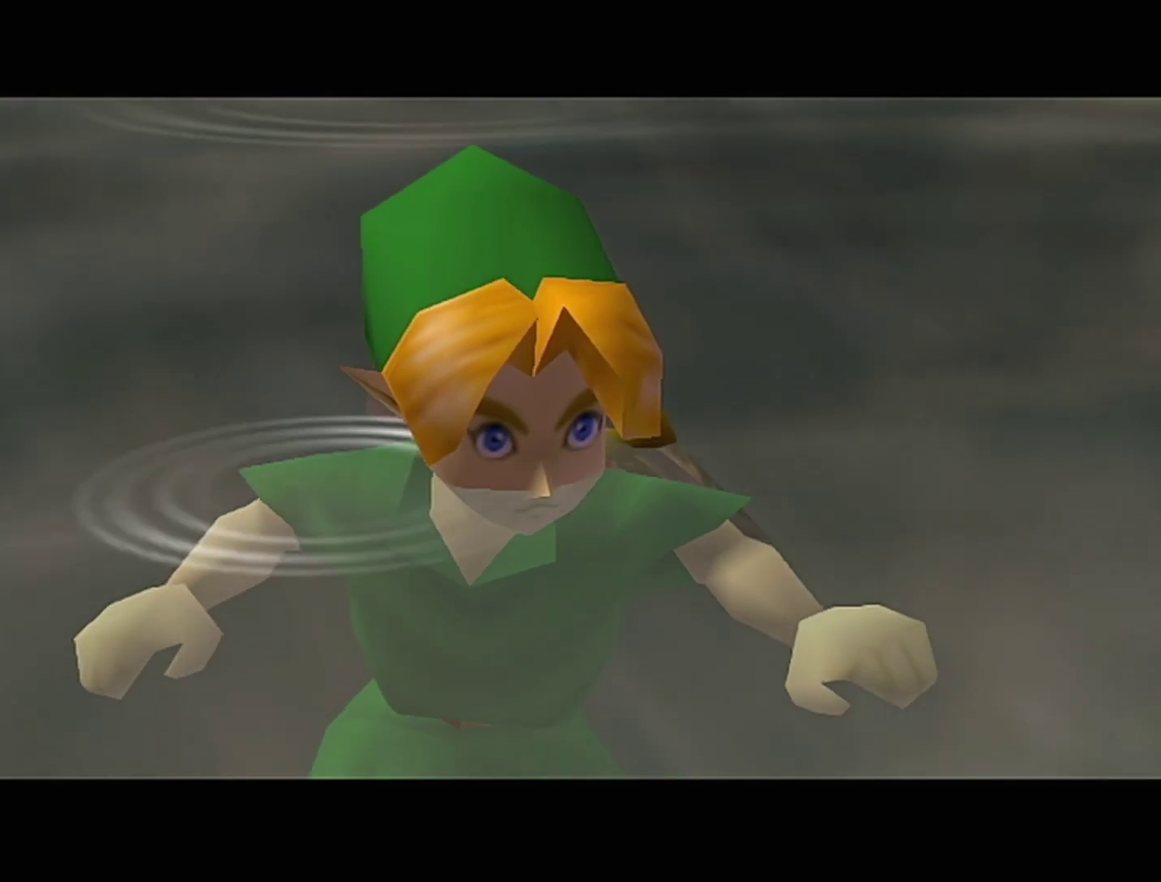
{"buttons": [], "left_stick": "center", "events": [[50, "A", "up"], [217, "A", "down"], [367, "A", "up"]]}
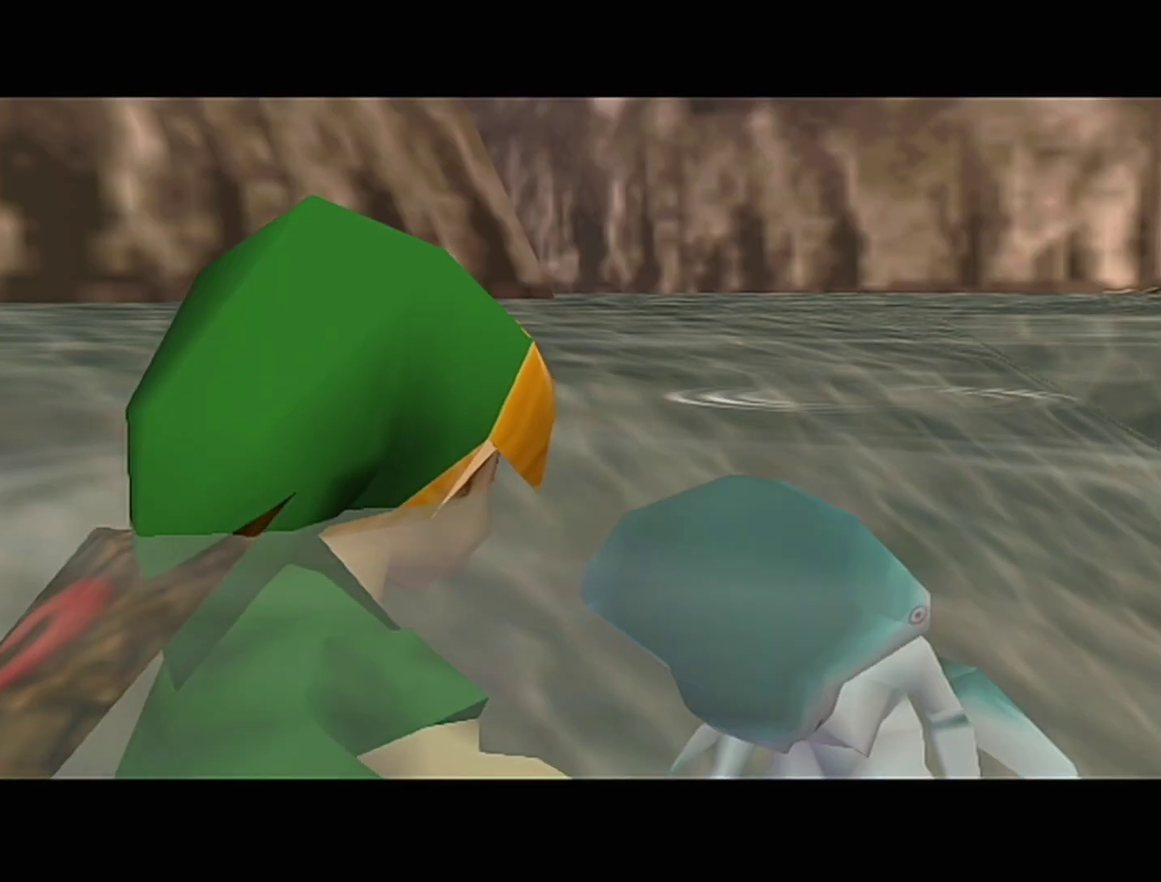
{"buttons": [], "left_stick": "center", "events": [[17, "A", "down"], [150, "A", "up"], [267, "A", "down"], [400, "A", "up"]]}
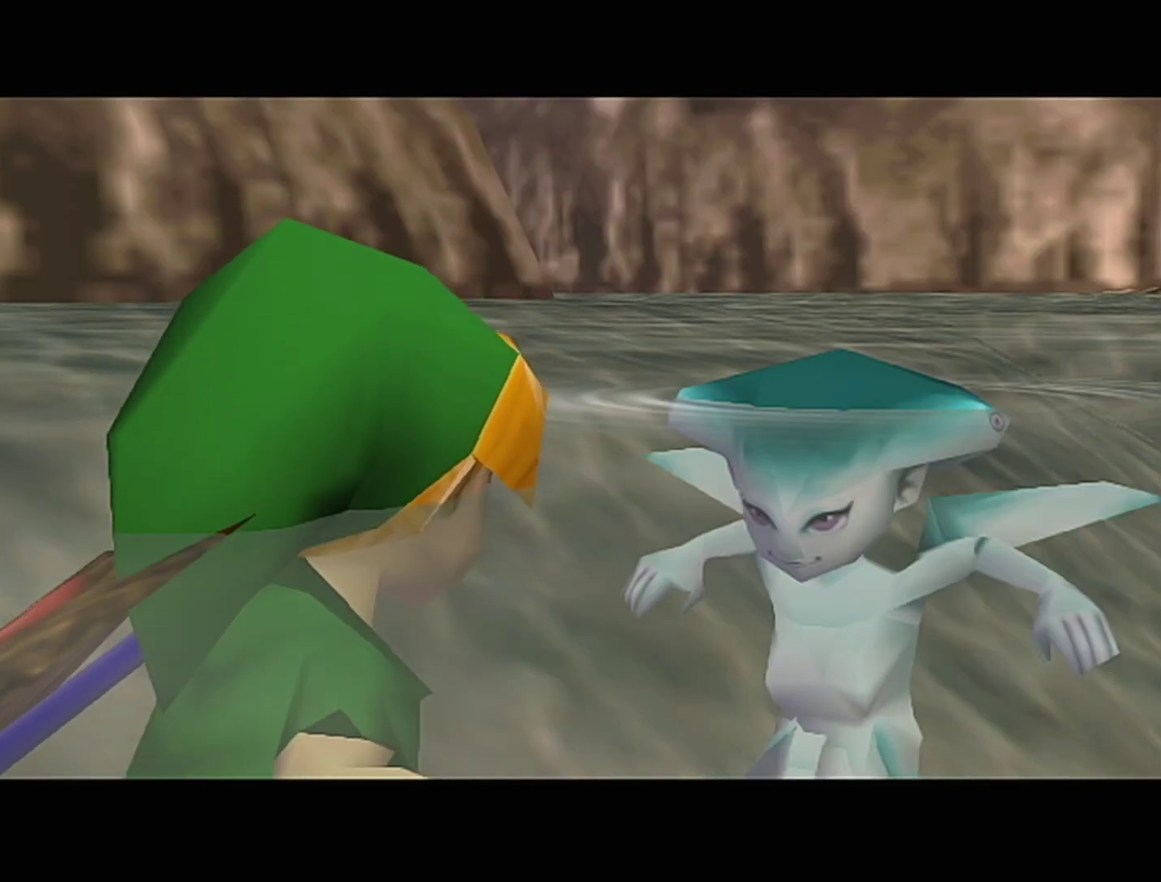
{"buttons": [], "left_stick": "center", "events": [[183, "Z", "down"], [267, "A", "down"], [367, "A", "up"], [400, "Z", "up"]]}
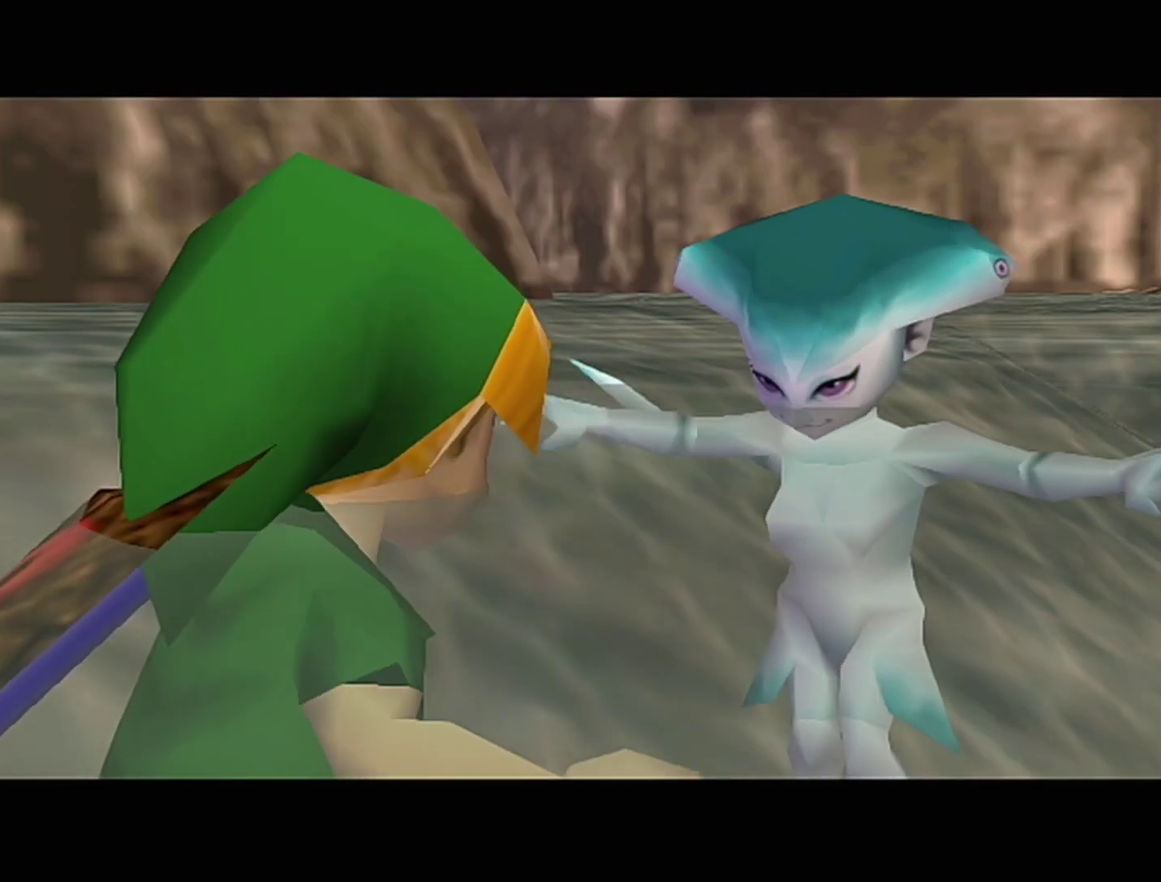
{"buttons": [], "left_stick": "center", "events": []}
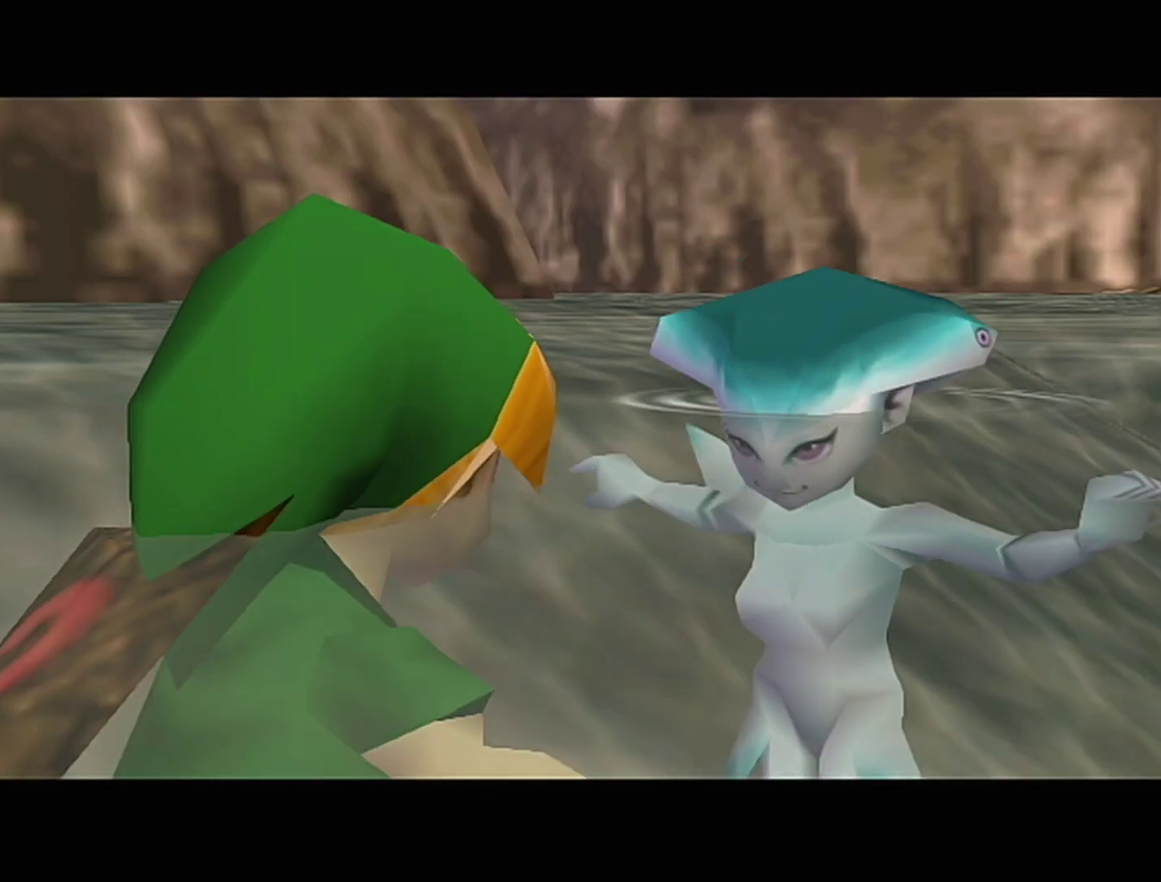
{"buttons": ["B"], "left_stick": "center", "events": [[183, "Z", "down"], [400, "Z", "up"], [483, "B", "down"]]}
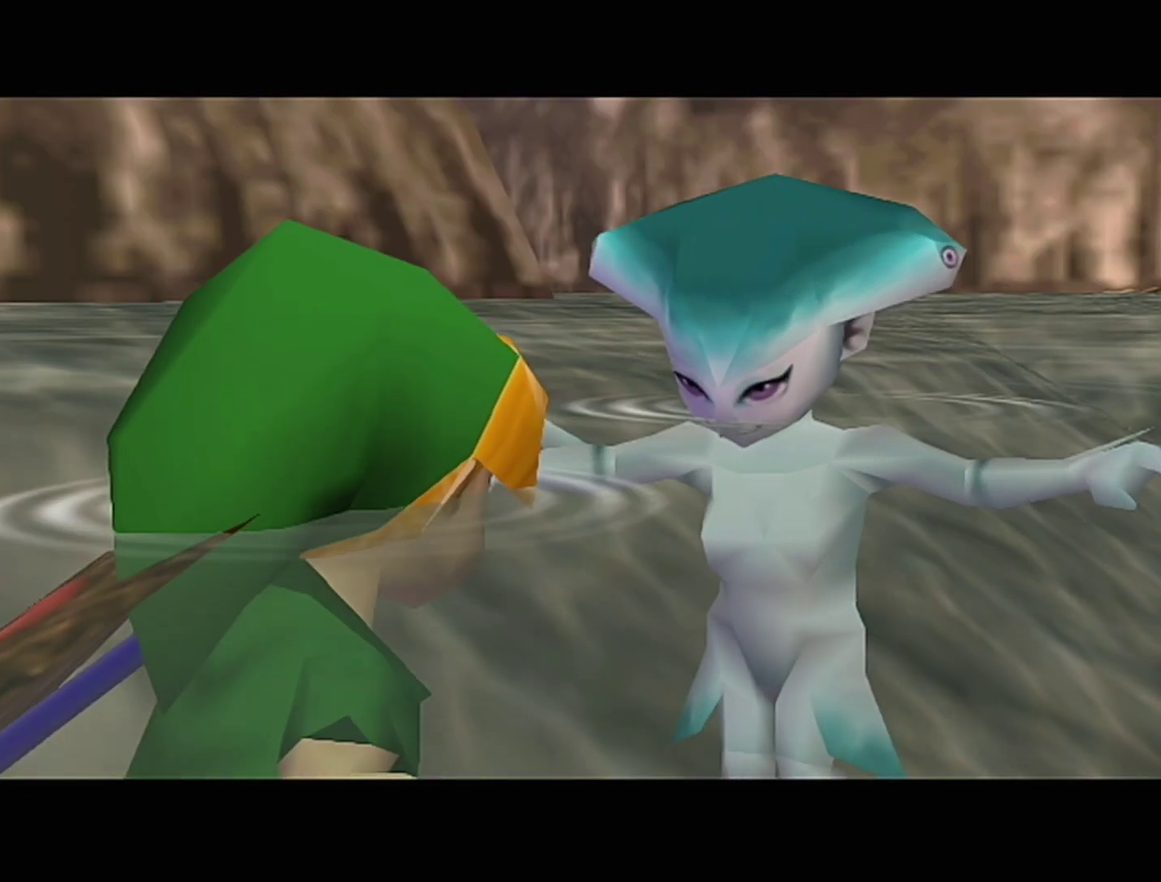
{"buttons": ["B"], "left_stick": "center", "events": [[17, "Z", "down"], [83, "A", "down"], [83, "B", "up"], [150, "A", "up"], [150, "B", "down"], [150, "Z", "up"], [217, "A", "down"], [217, "B", "up"], [267, "A", "up"], [267, "B", "down"], [300, "A", "down"], [300, "B", "up"], [367, "A", "up"], [367, "B", "down"], [433, "A", "down"], [433, "B", "up"], [483, "A", "up"], [483, "B", "down"]]}
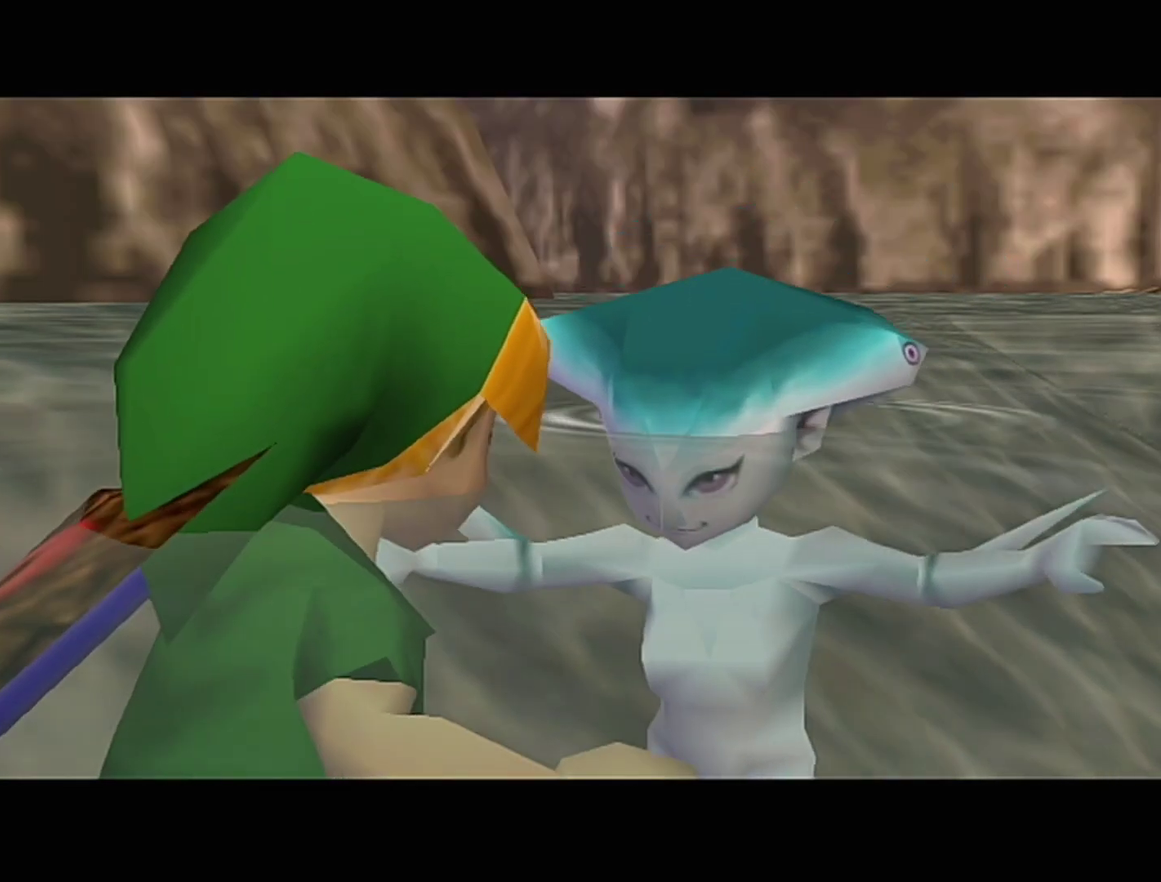
{"buttons": ["A"], "left_stick": "center", "events": [[17, "A", "down"], [17, "B", "up"], [83, "A", "up"], [83, "B", "down"], [150, "A", "down"], [150, "B", "up"], [217, "A", "up"], [217, "B", "down"], [283, "A", "down"], [283, "B", "up"], [300, "B", "down"], [333, "A", "up"], [367, "B", "up"], [400, "A", "down"], [433, "A", "up"], [433, "B", "down"], [500, "A", "down"], [500, "B", "up"]]}
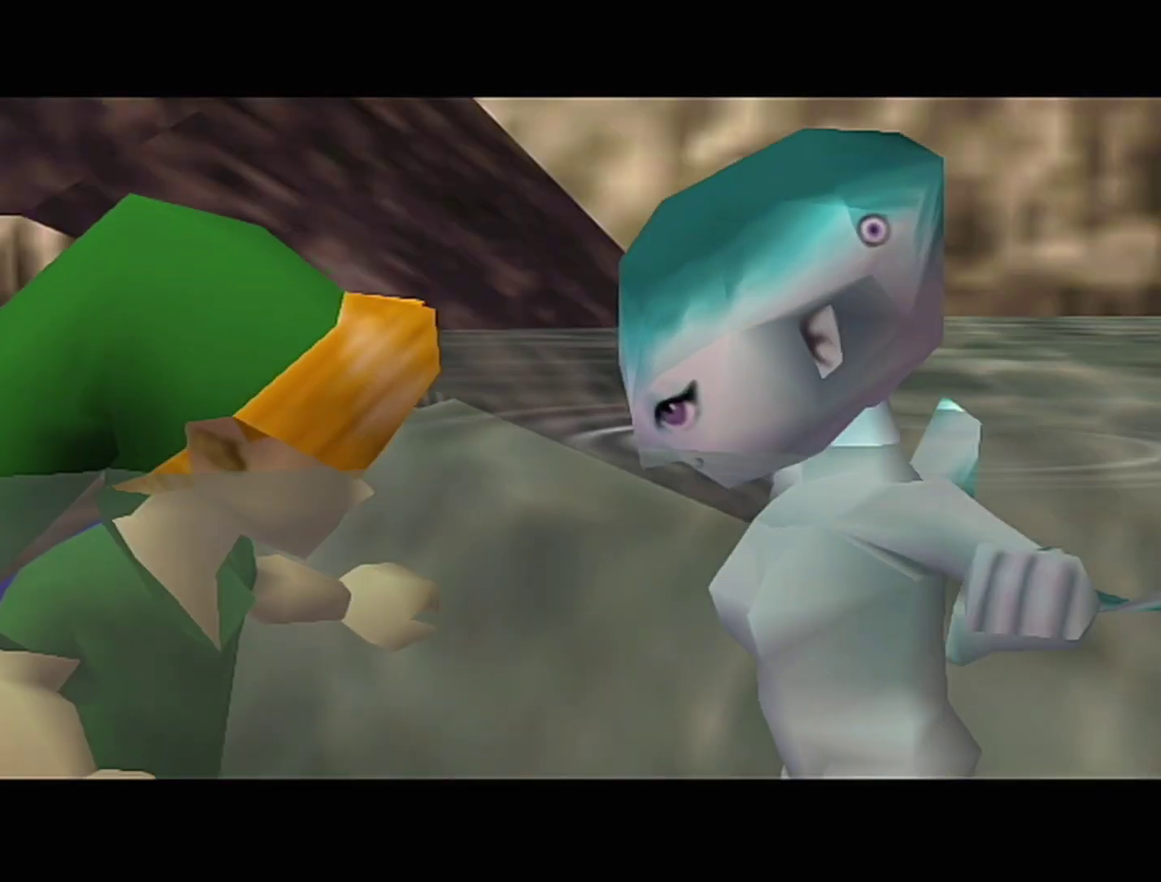
{"buttons": ["A"], "left_stick": "center", "events": [[50, "A", "up"], [50, "B", "down"], [117, "A", "down"], [117, "B", "up"], [183, "A", "up"], [183, "B", "down"], [233, "A", "down"], [233, "B", "up"], [300, "A", "up"], [300, "B", "down"], [367, "A", "down"], [367, "B", "up"]]}
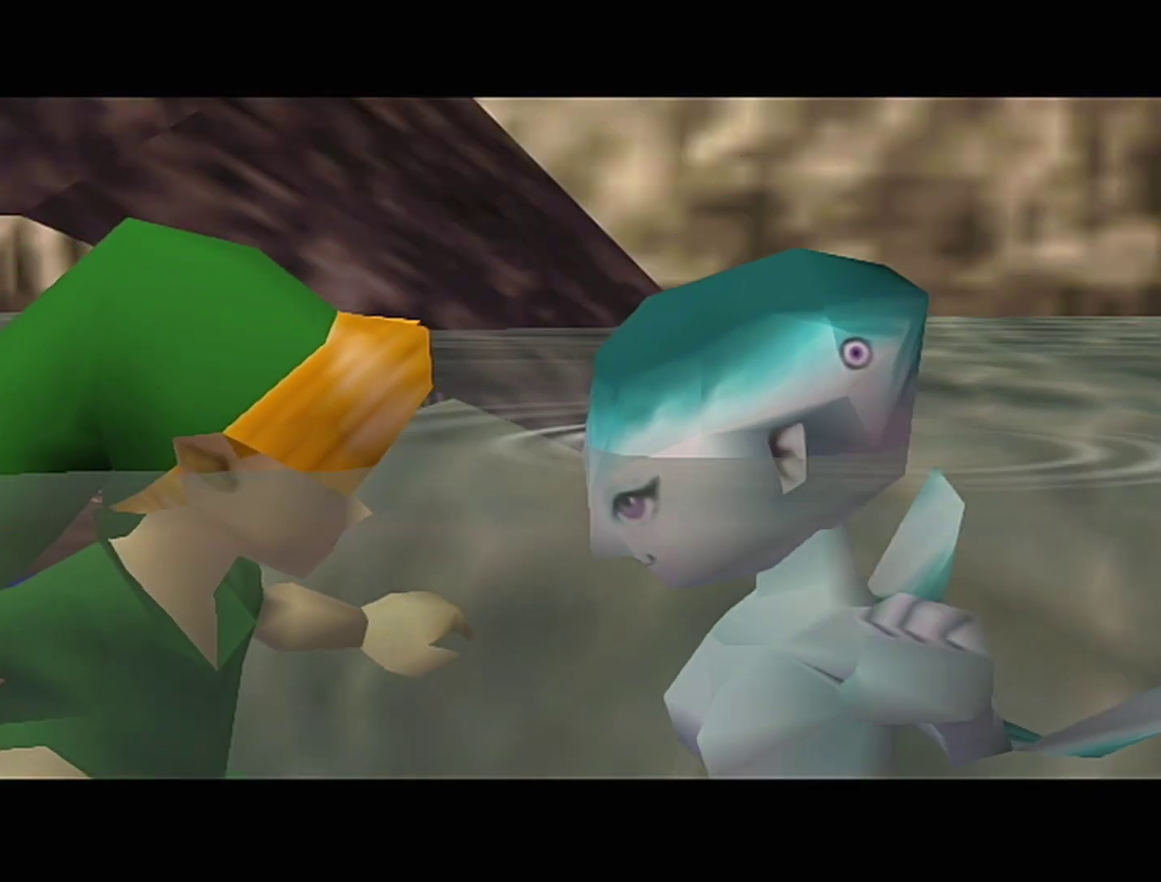
{"buttons": [], "left_stick": "center", "events": [[33, "A", "up"], [50, "B", "down"], [117, "A", "down"], [117, "B", "up"], [183, "A", "up"], [183, "B", "down"], [233, "A", "down"], [233, "B", "up"], [300, "A", "up"]]}
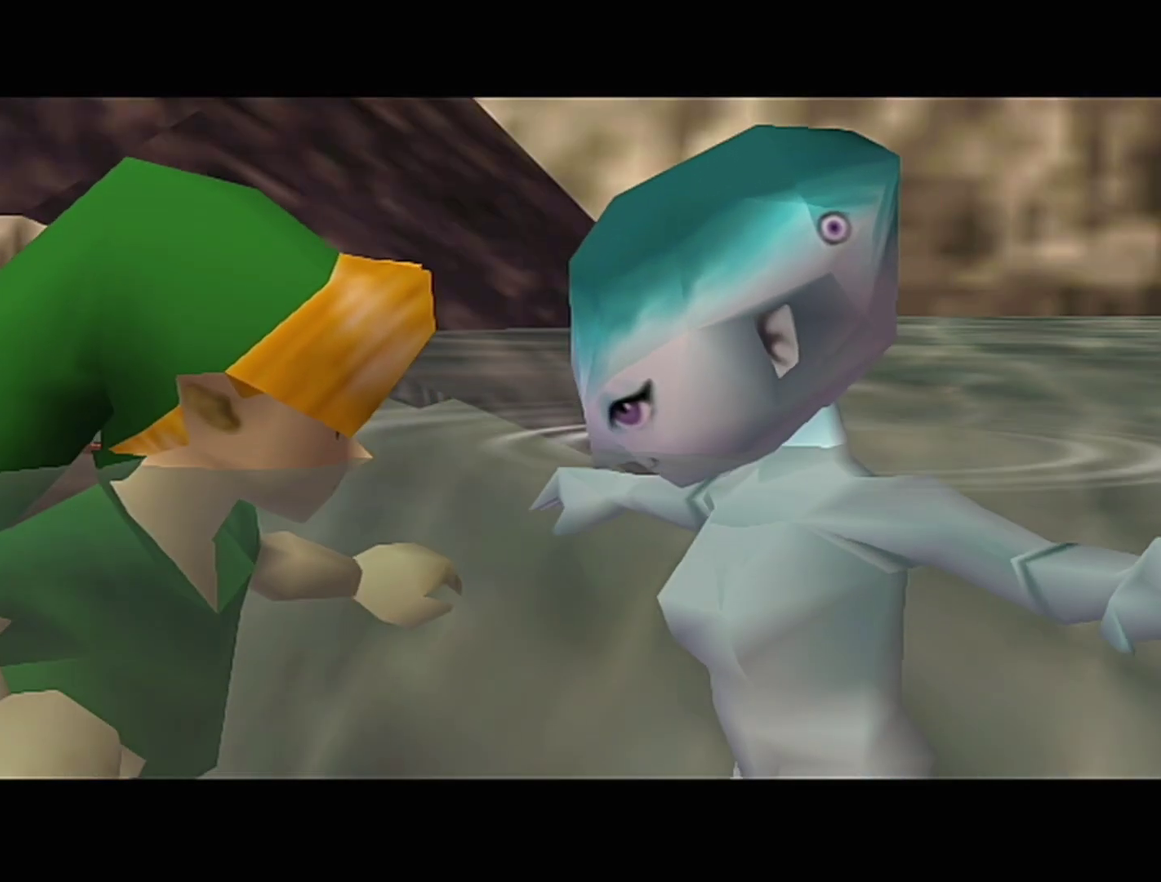
{"buttons": ["A"], "left_stick": "center", "events": [[17, "B", "down"], [83, "B", "up"], [400, "B", "down"], [467, "B", "up"], [500, "A", "down"]]}
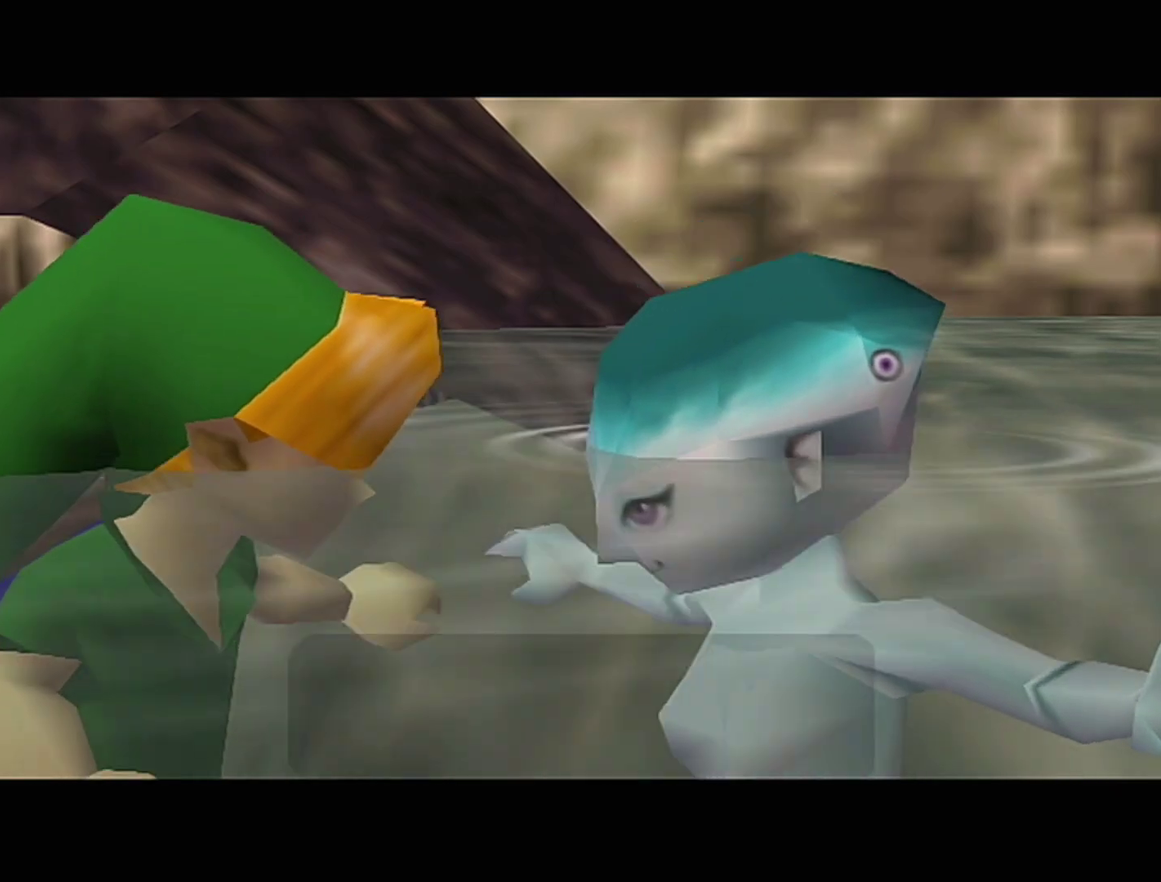
{"buttons": ["A", "B"], "left_stick": "center", "events": [[50, "A", "up"], [50, "B", "down"], [117, "A", "down"], [117, "B", "up"], [183, "A", "up"], [233, "A", "down"], [400, "A", "up"], [467, "A", "down"], [500, "B", "down"]]}